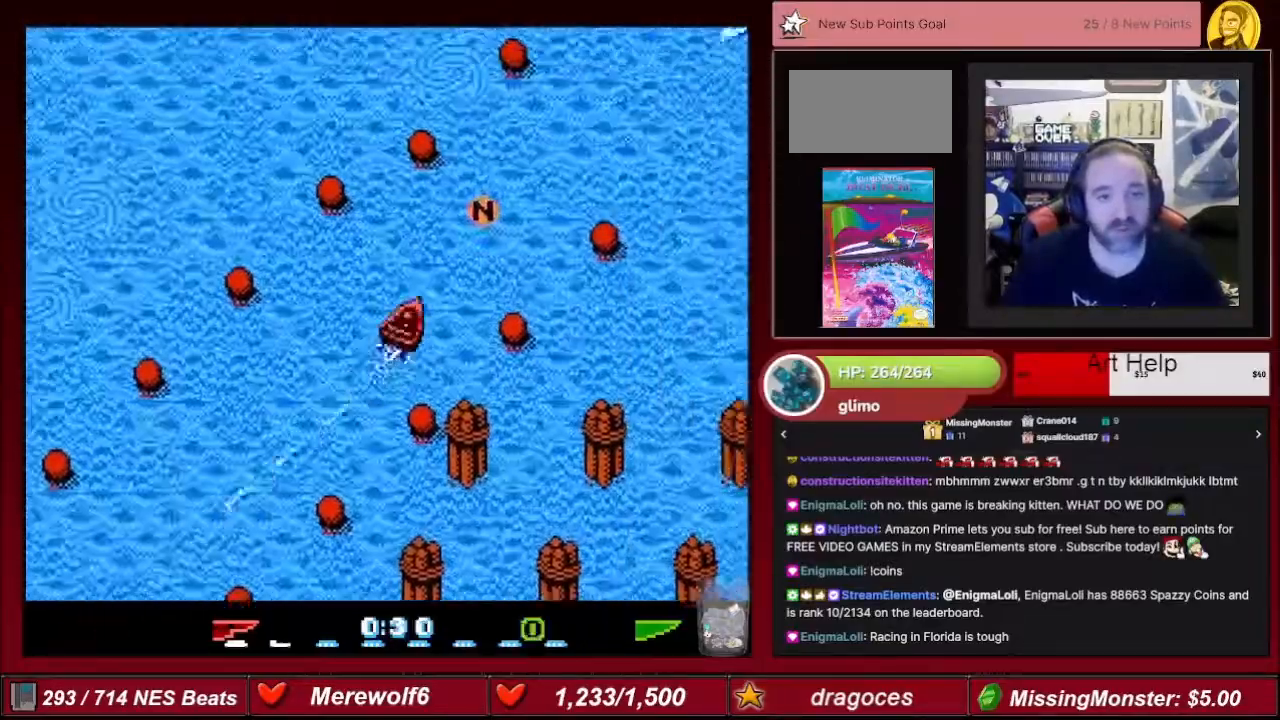
Gameplay with a controller (Nintendo layout); each line is a JSON object with the inputs held at the frame after it. "events" lists button and stick changes between this image and that frame as [ms after this image, input, new state], when the widget could be followed in between. Not read: L3 R3.
{"buttons": ["A"], "events": [[34, "DPAD_LEFT", "up"], [234, "DPAD_RIGHT", "down"], [401, "DPAD_RIGHT", "up"]]}
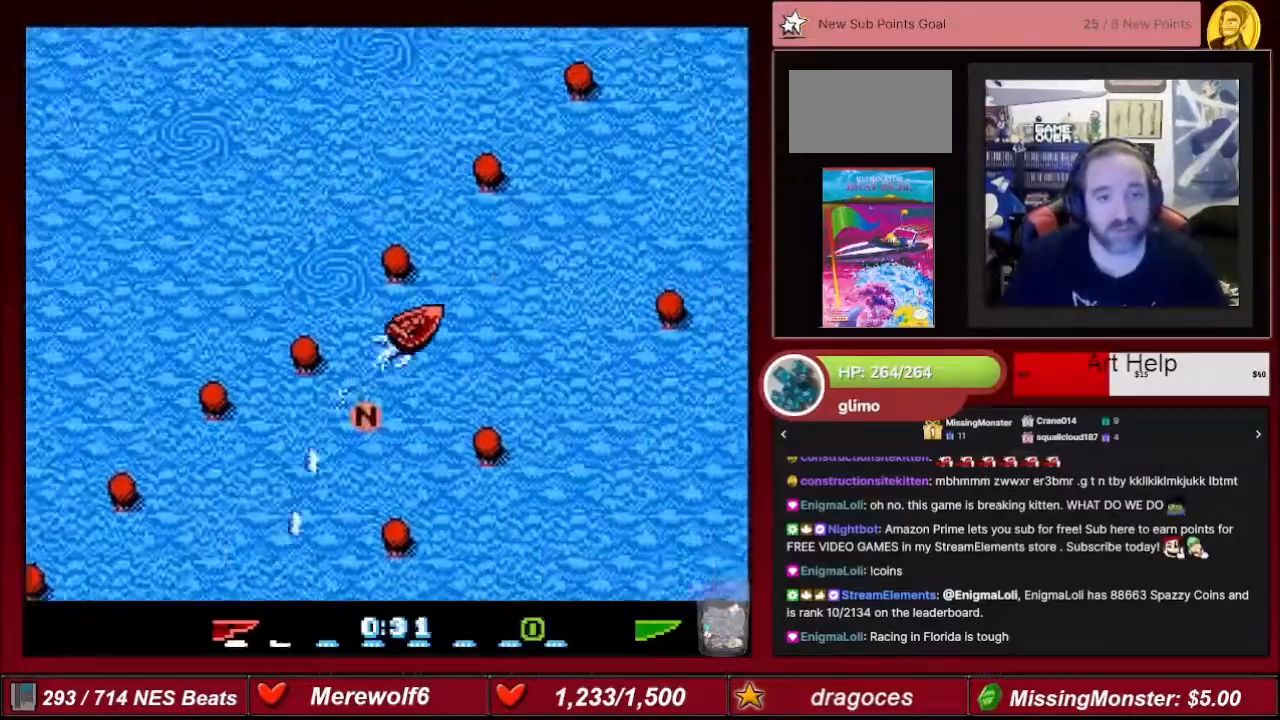
{"buttons": ["A", "DPAD_RIGHT"], "events": [[133, "DPAD_LEFT", "down"], [267, "DPAD_LEFT", "up"], [400, "DPAD_RIGHT", "down"]]}
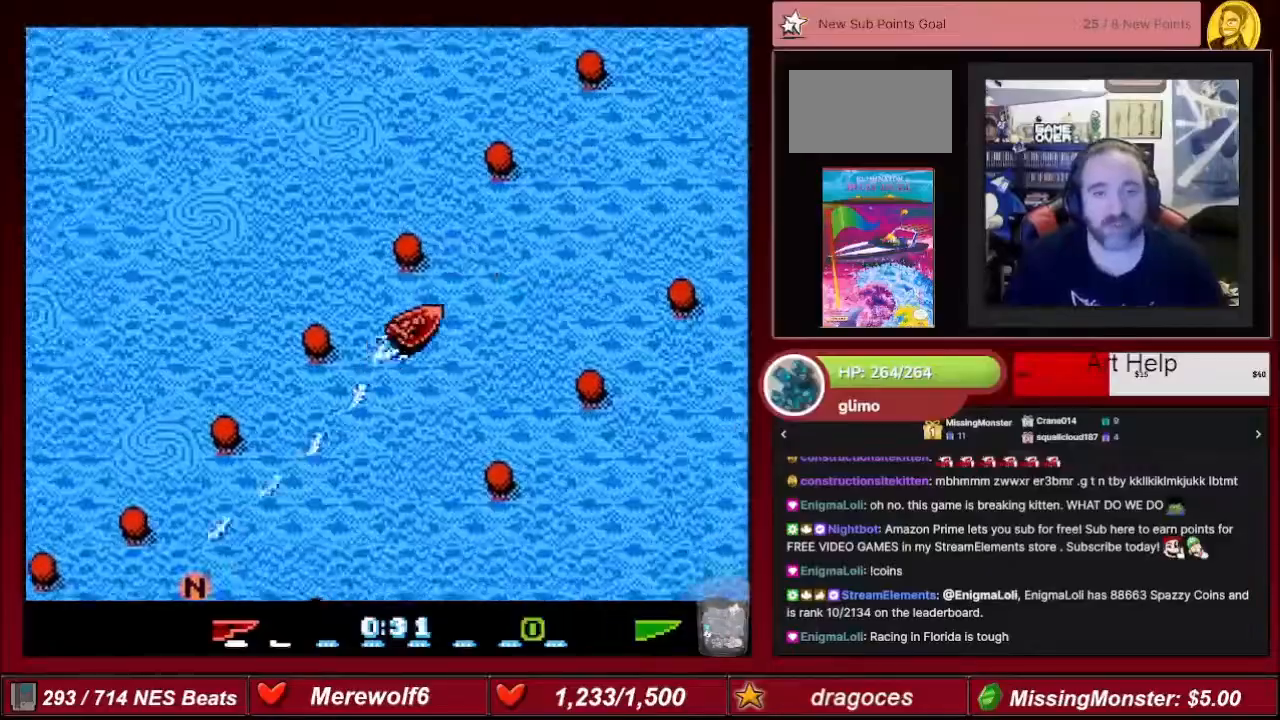
{"buttons": ["A"], "events": [[34, "DPAD_RIGHT", "up"], [201, "DPAD_LEFT", "down"], [267, "DPAD_LEFT", "up"]]}
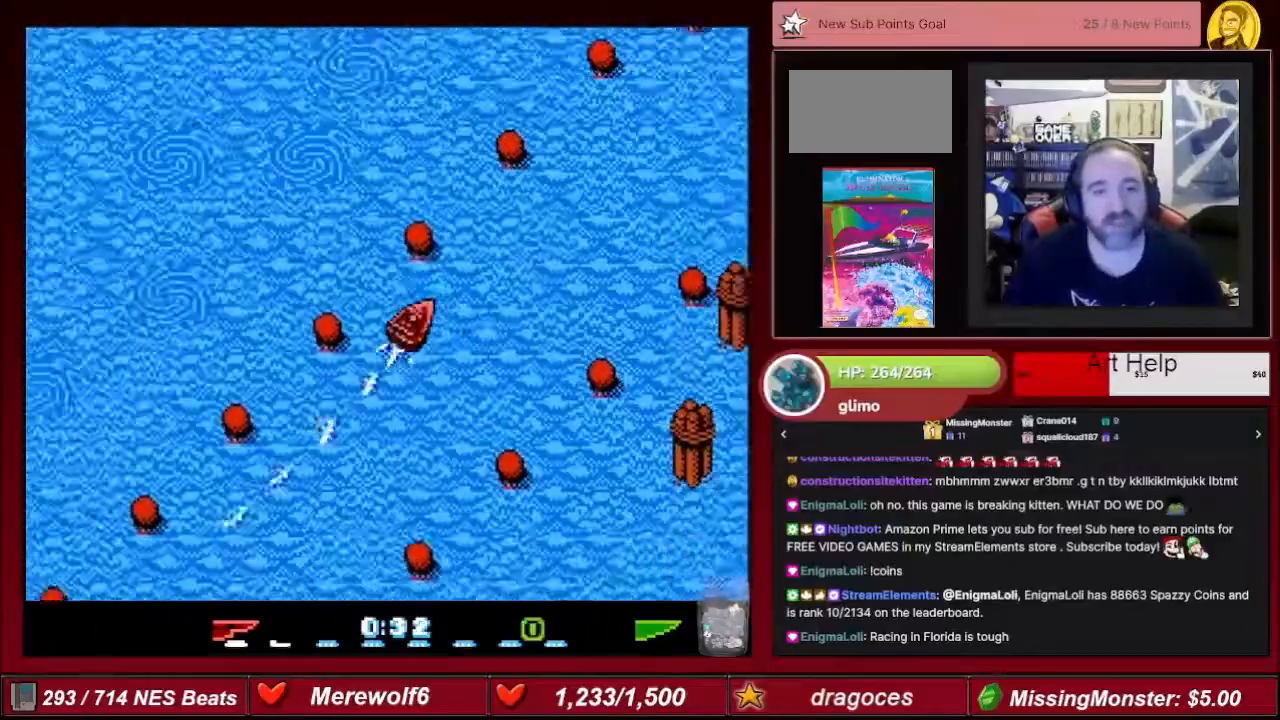
{"buttons": ["A"], "events": [[100, "DPAD_RIGHT", "down"], [200, "DPAD_RIGHT", "up"]]}
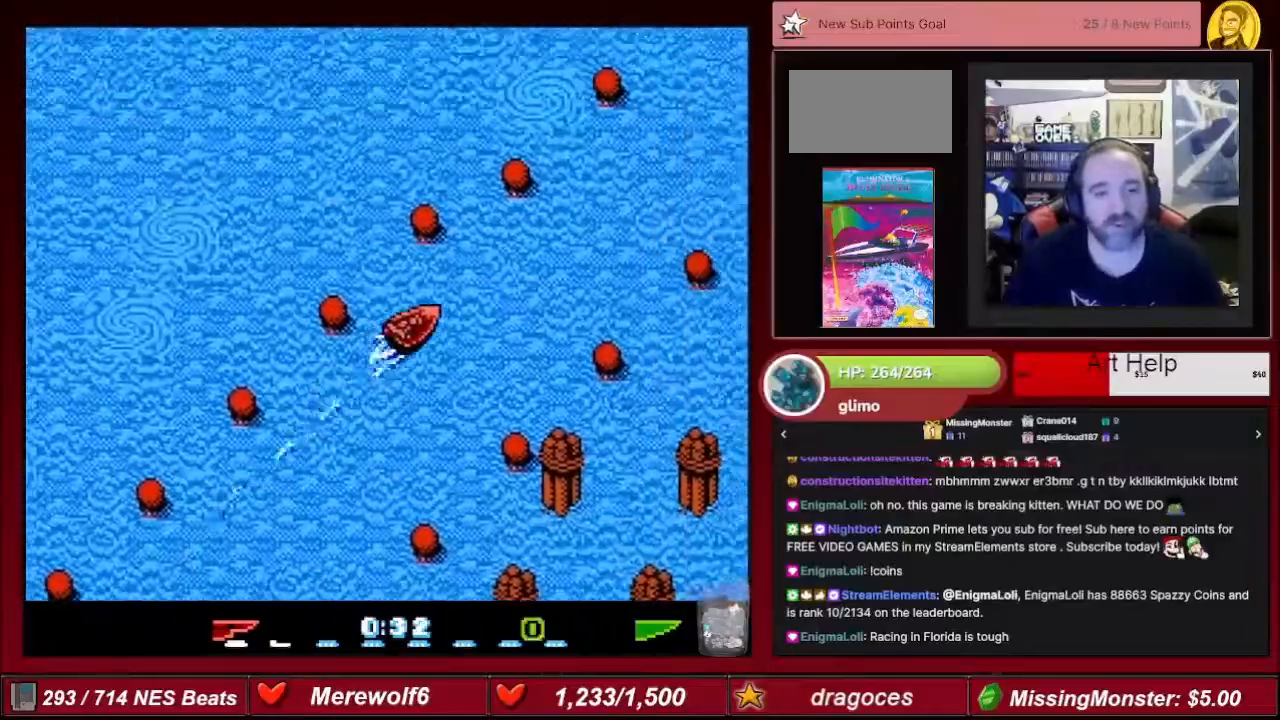
{"buttons": ["A"], "events": []}
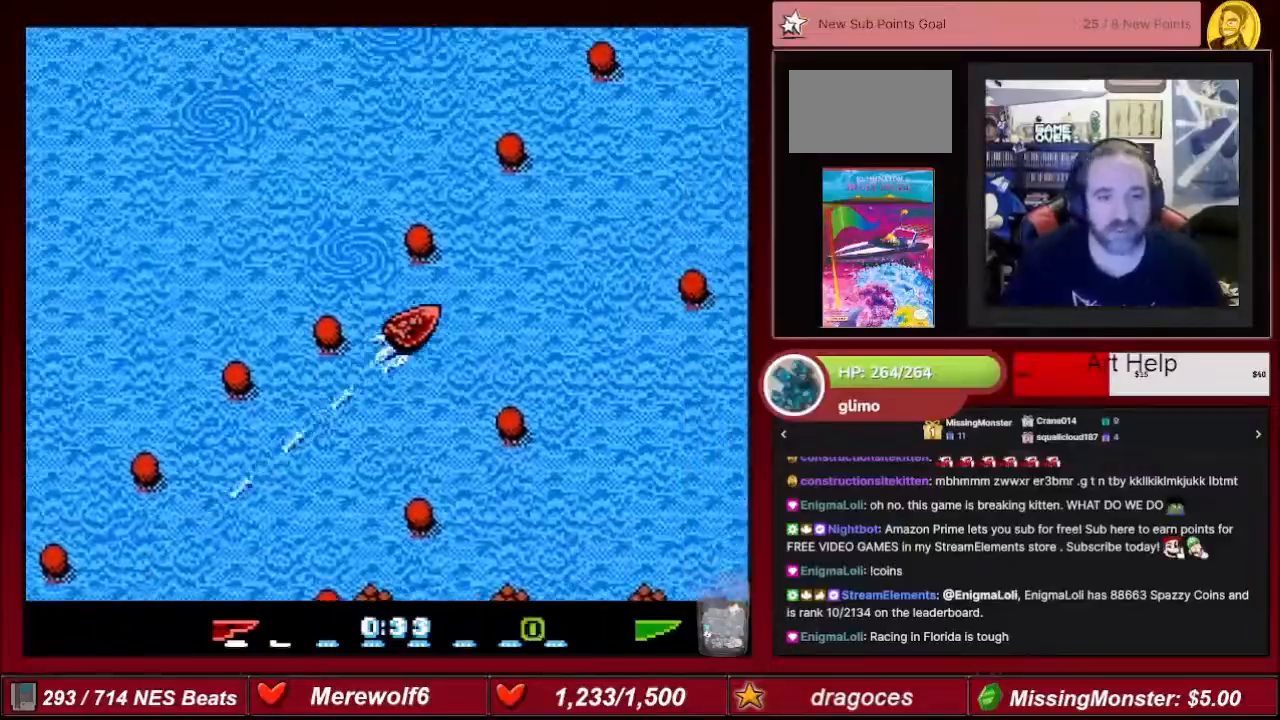
{"buttons": ["A"], "events": []}
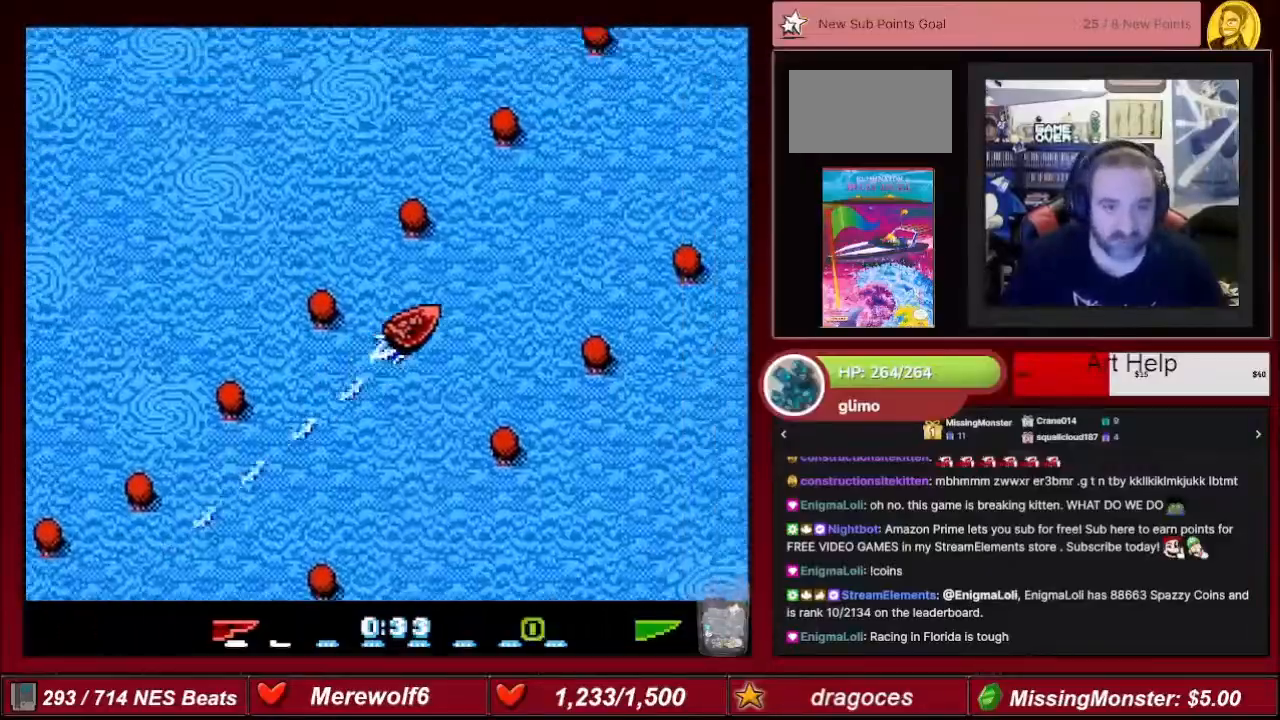
{"buttons": ["A"], "events": []}
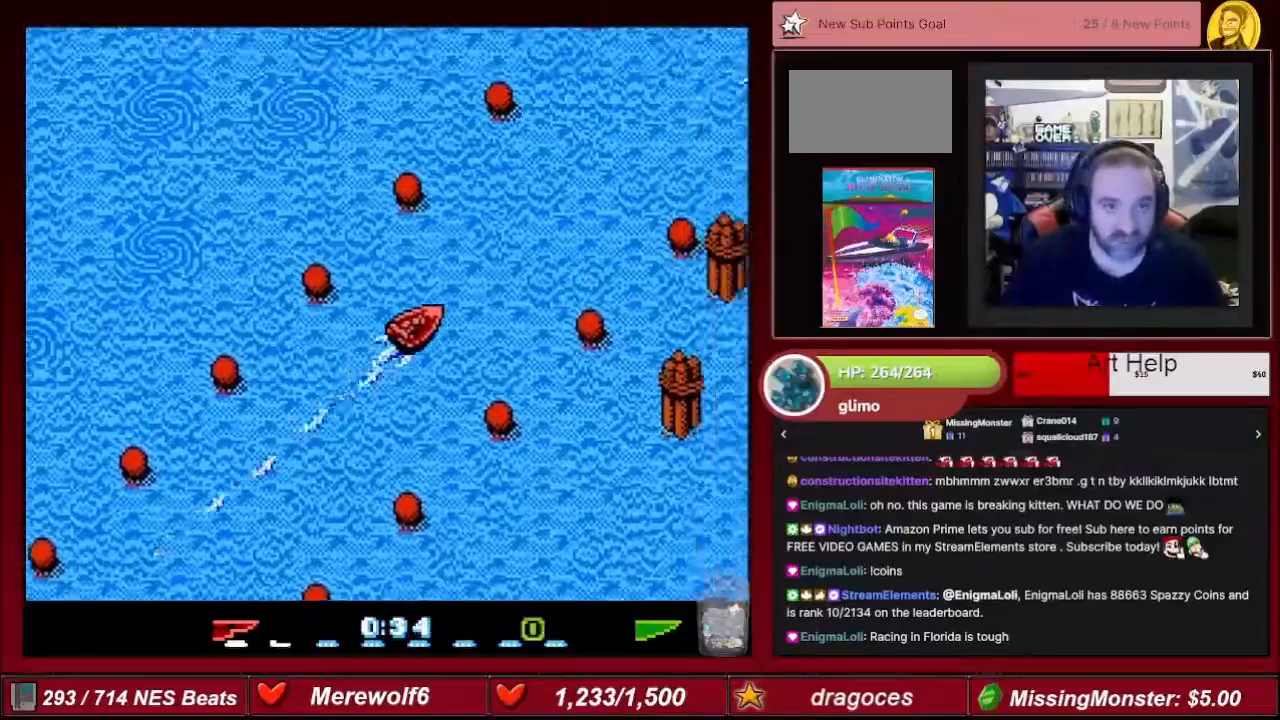
{"buttons": ["A"], "events": [[367, "DPAD_LEFT", "down"], [434, "DPAD_LEFT", "up"]]}
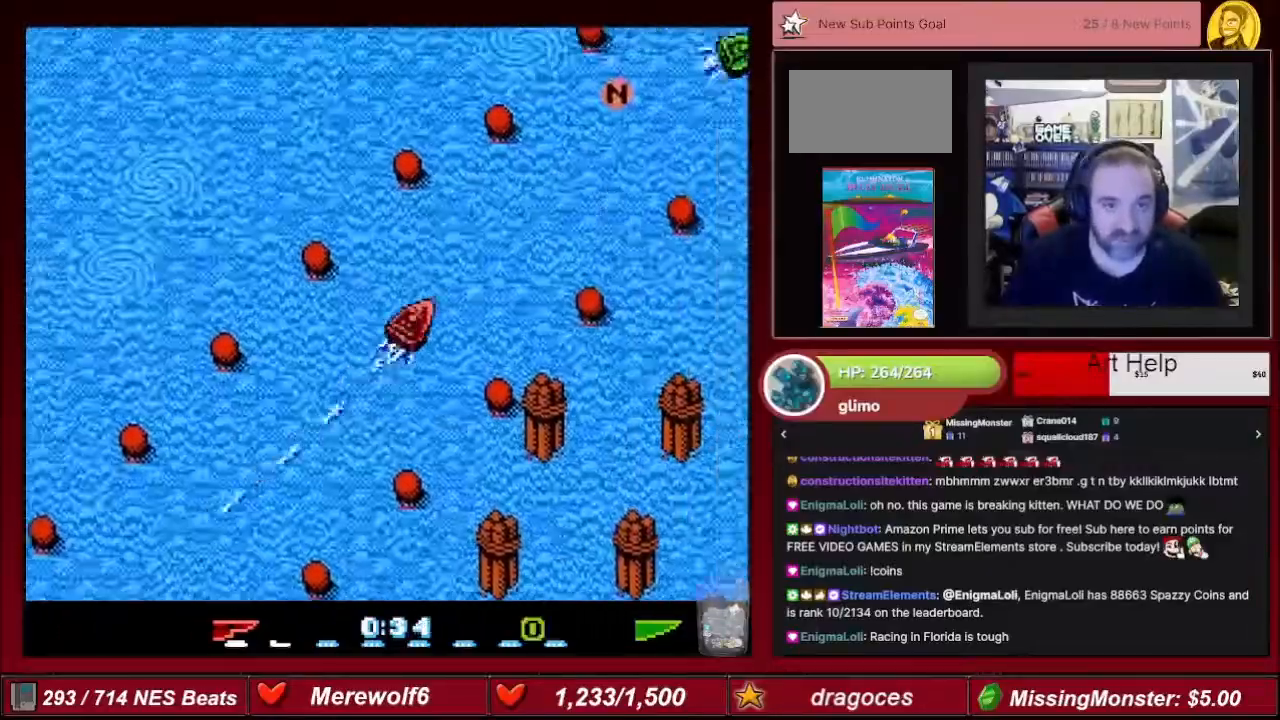
{"buttons": ["A", "DPAD_LEFT"], "events": [[201, "DPAD_RIGHT", "down"], [267, "DPAD_RIGHT", "up"], [401, "DPAD_LEFT", "down"]]}
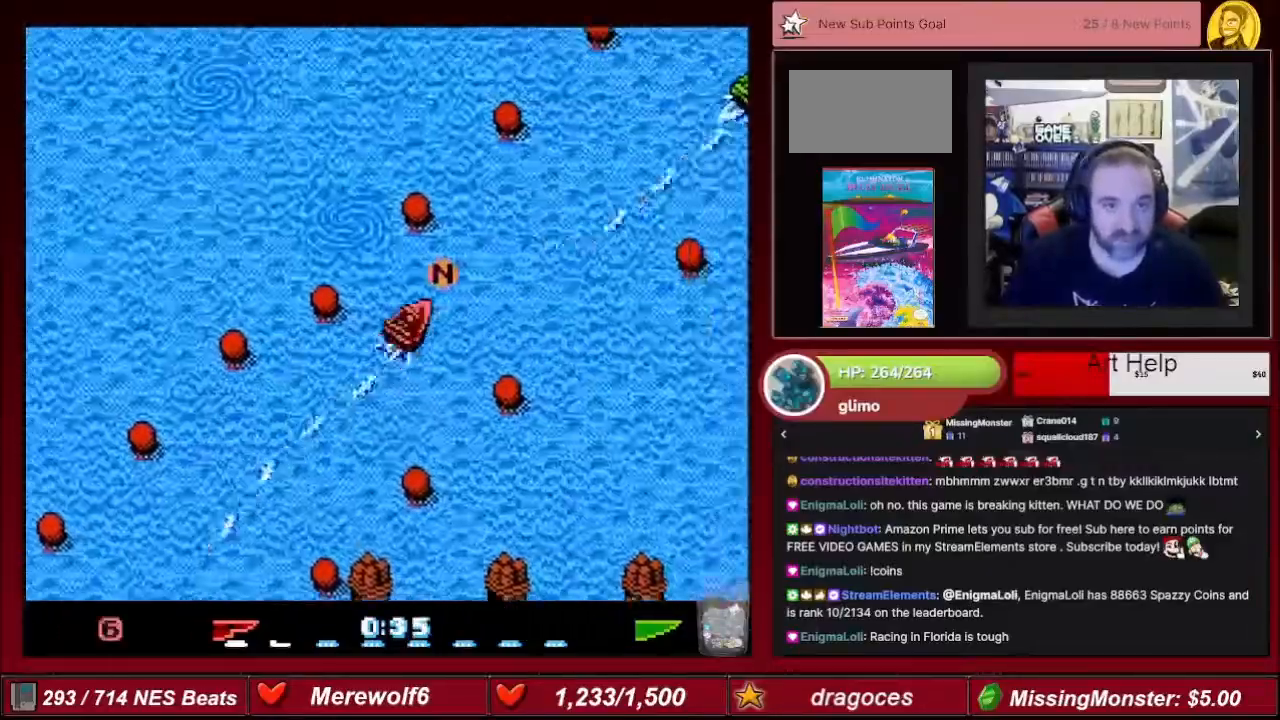
{"buttons": ["A"], "events": [[67, "DPAD_LEFT", "up"], [133, "DPAD_RIGHT", "down"], [300, "DPAD_RIGHT", "up"]]}
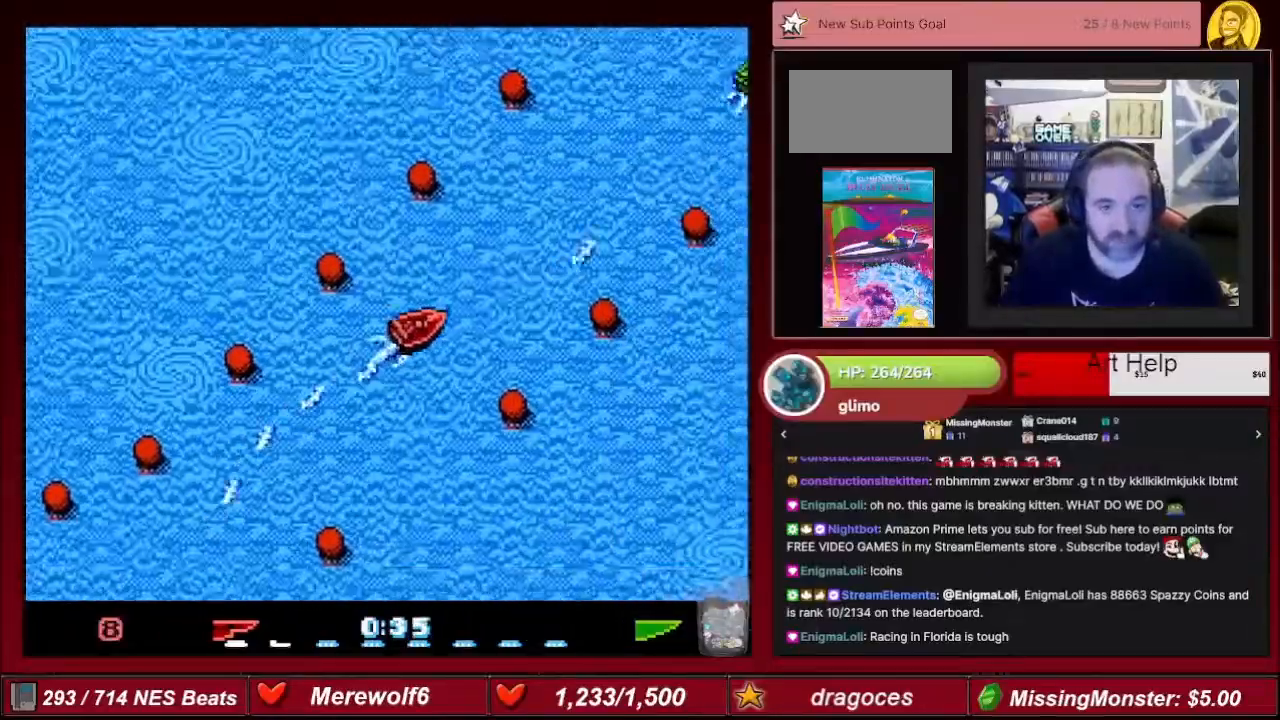
{"buttons": ["A"], "events": [[100, "DPAD_LEFT", "down"], [267, "DPAD_LEFT", "up"]]}
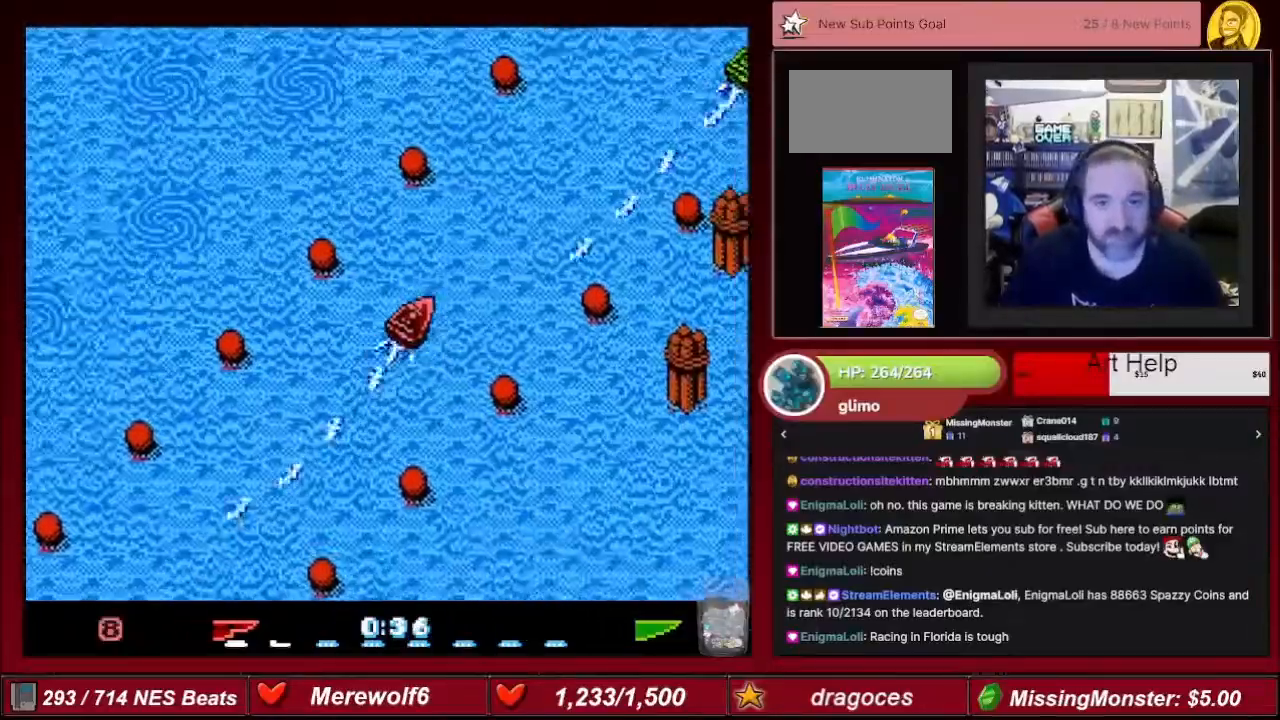
{"buttons": ["A"], "events": []}
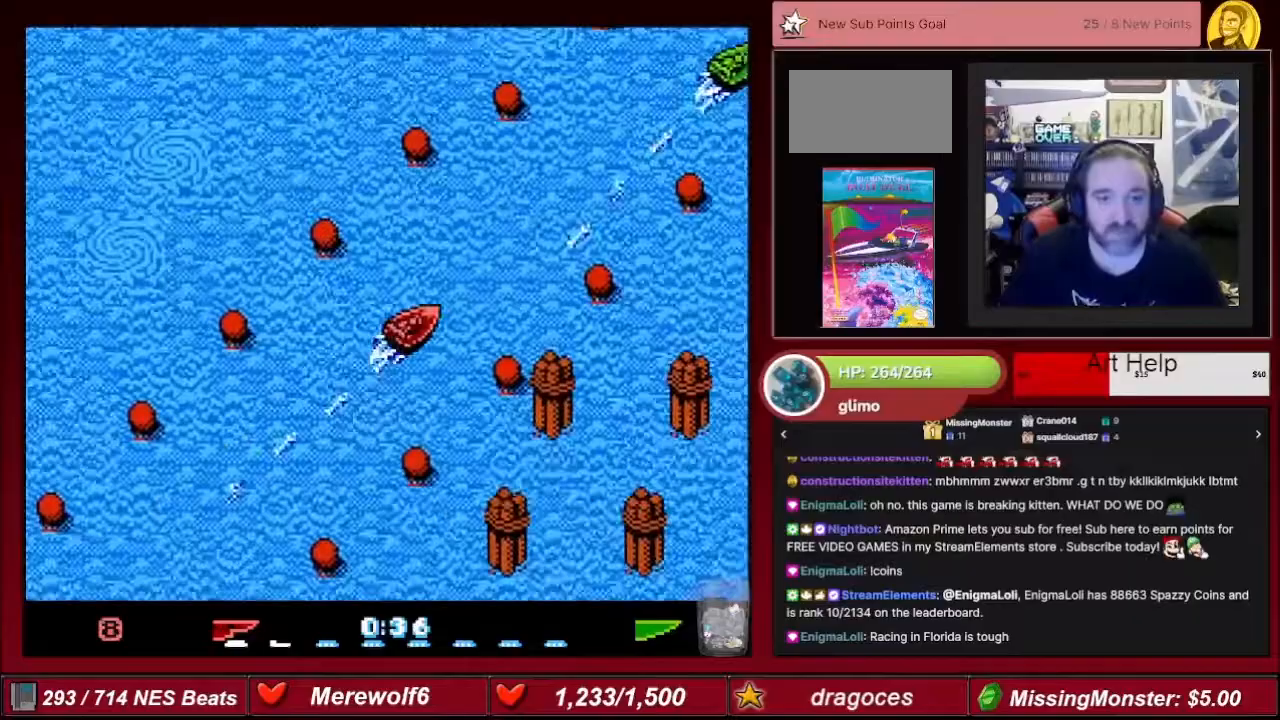
{"buttons": ["A"], "events": [[267, "DPAD_LEFT", "down"], [301, "DPAD_LEFT", "up"]]}
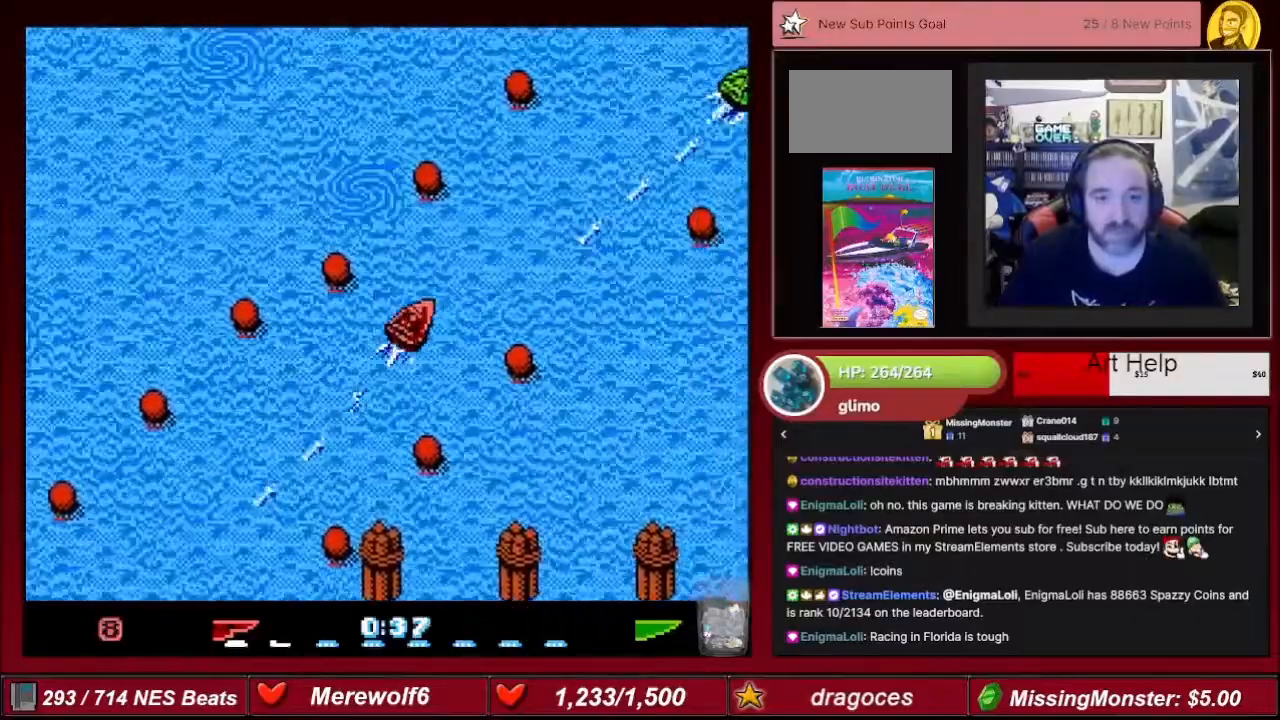
{"buttons": ["A"], "events": [[67, "DPAD_RIGHT", "down"], [133, "DPAD_RIGHT", "up"]]}
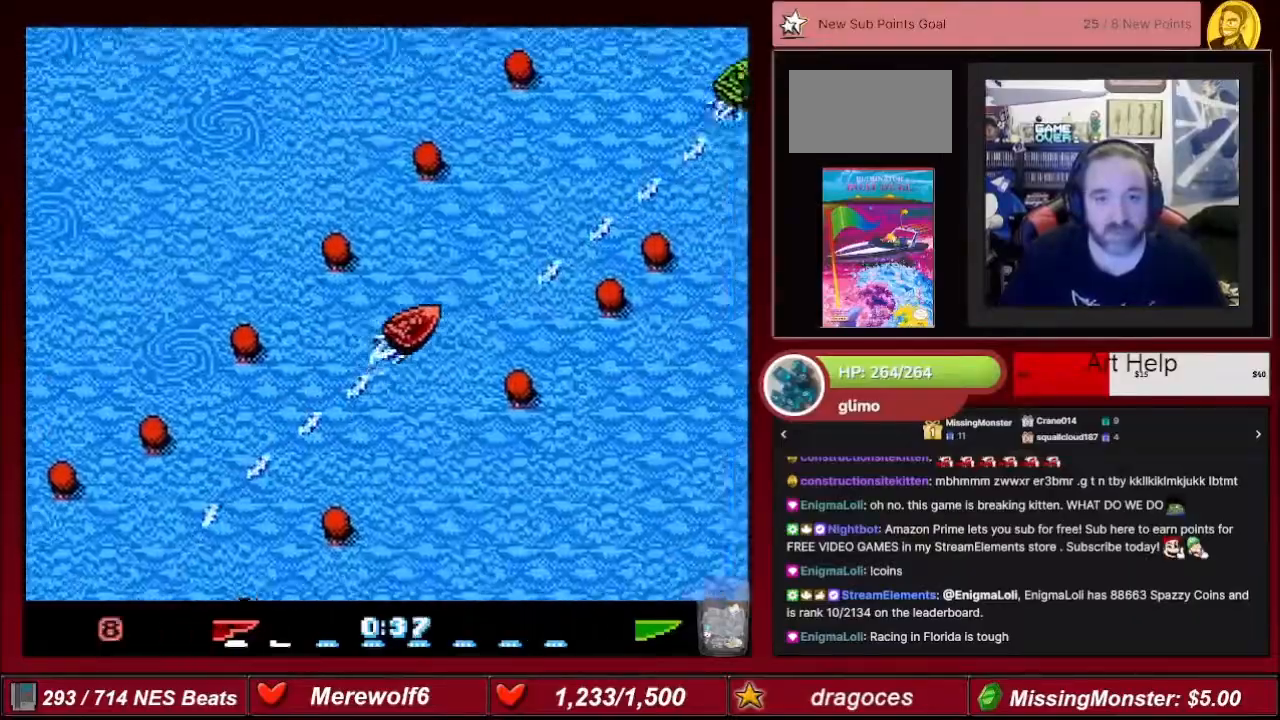
{"buttons": ["A"], "events": []}
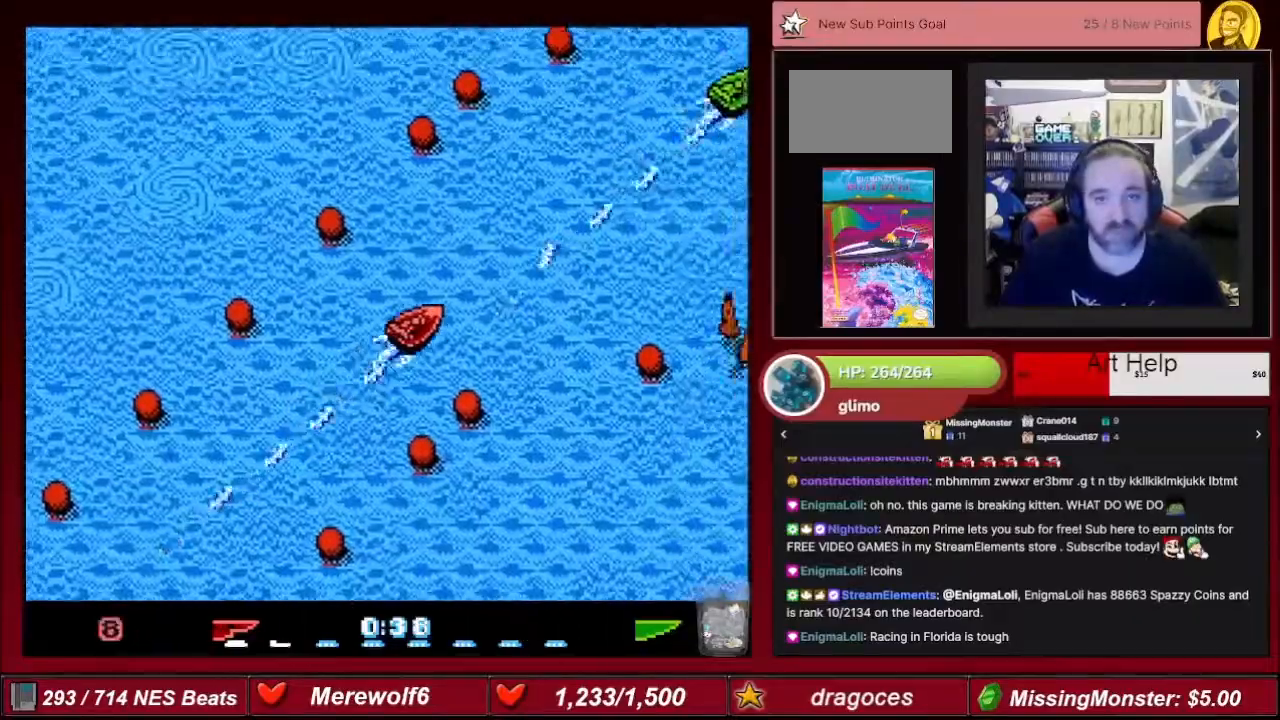
{"buttons": ["A"], "events": []}
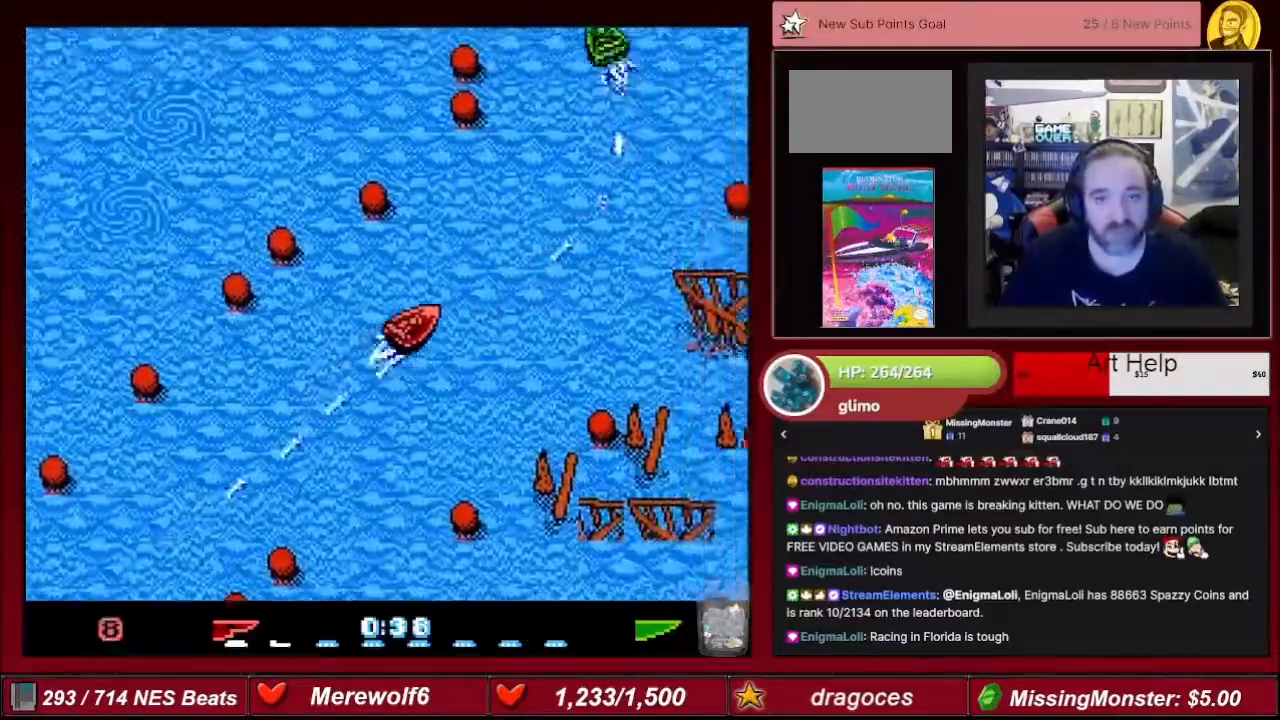
{"buttons": ["A"], "events": [[167, "DPAD_LEFT", "down"], [434, "DPAD_LEFT", "up"]]}
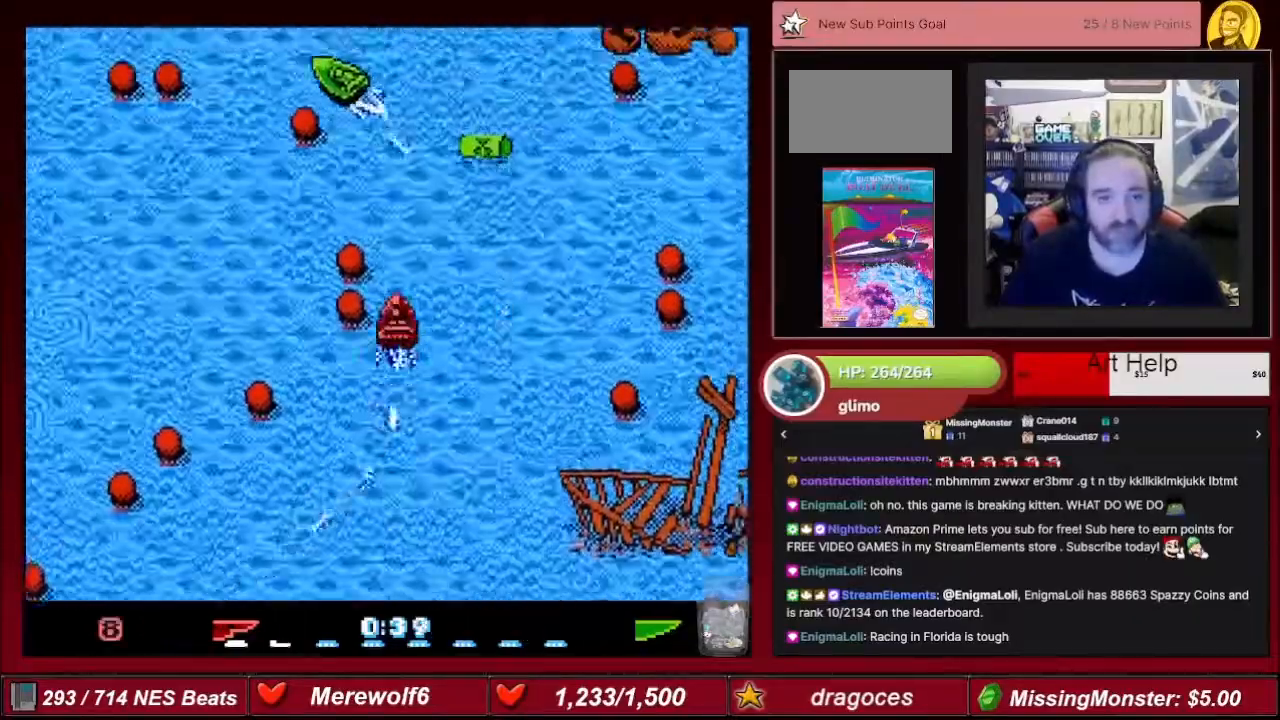
{"buttons": ["A", "DPAD_LEFT"], "events": [[434, "DPAD_LEFT", "down"]]}
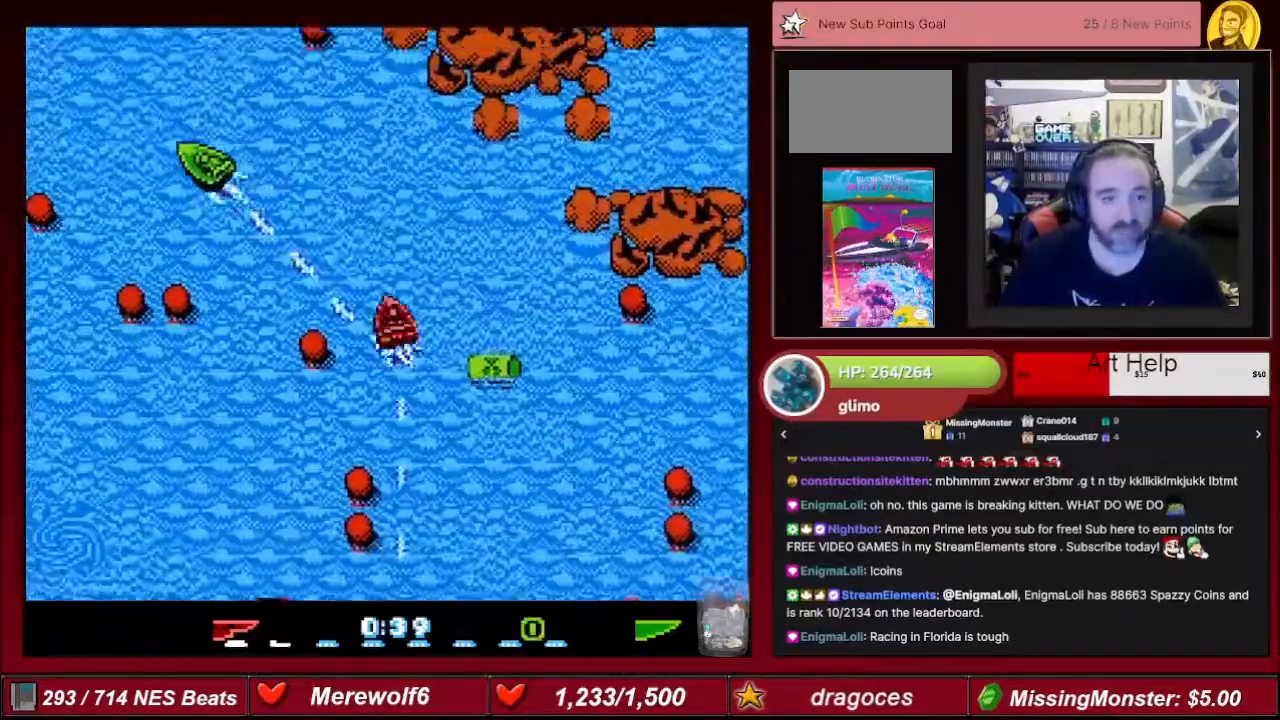
{"buttons": ["A"], "events": [[267, "DPAD_LEFT", "up"]]}
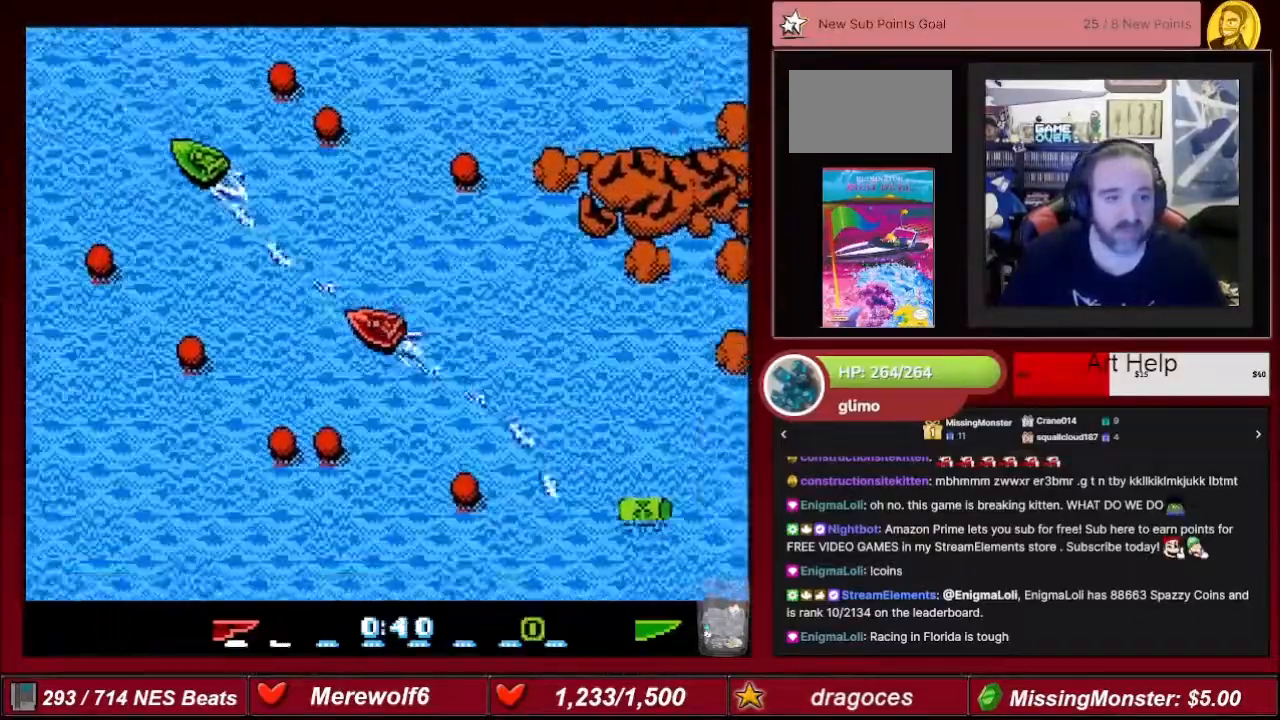
{"buttons": ["A"], "events": [[300, "DPAD_RIGHT", "down"], [400, "DPAD_RIGHT", "up"]]}
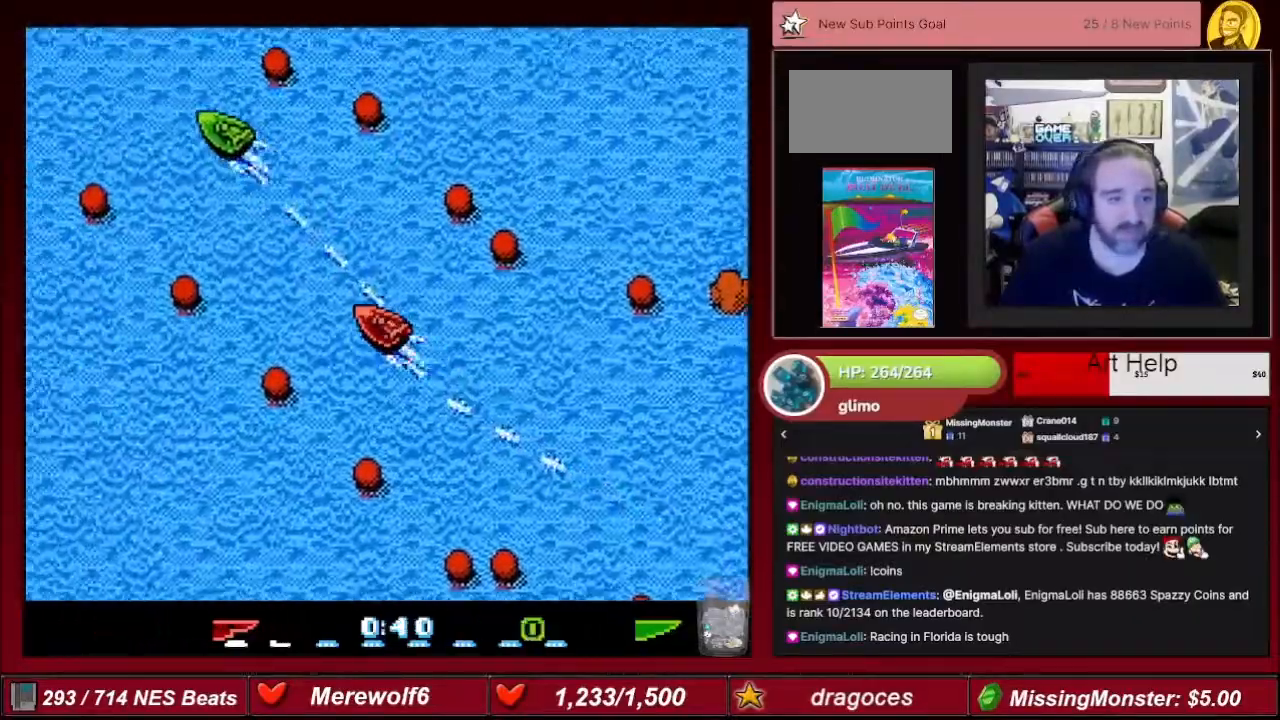
{"buttons": ["A"], "events": []}
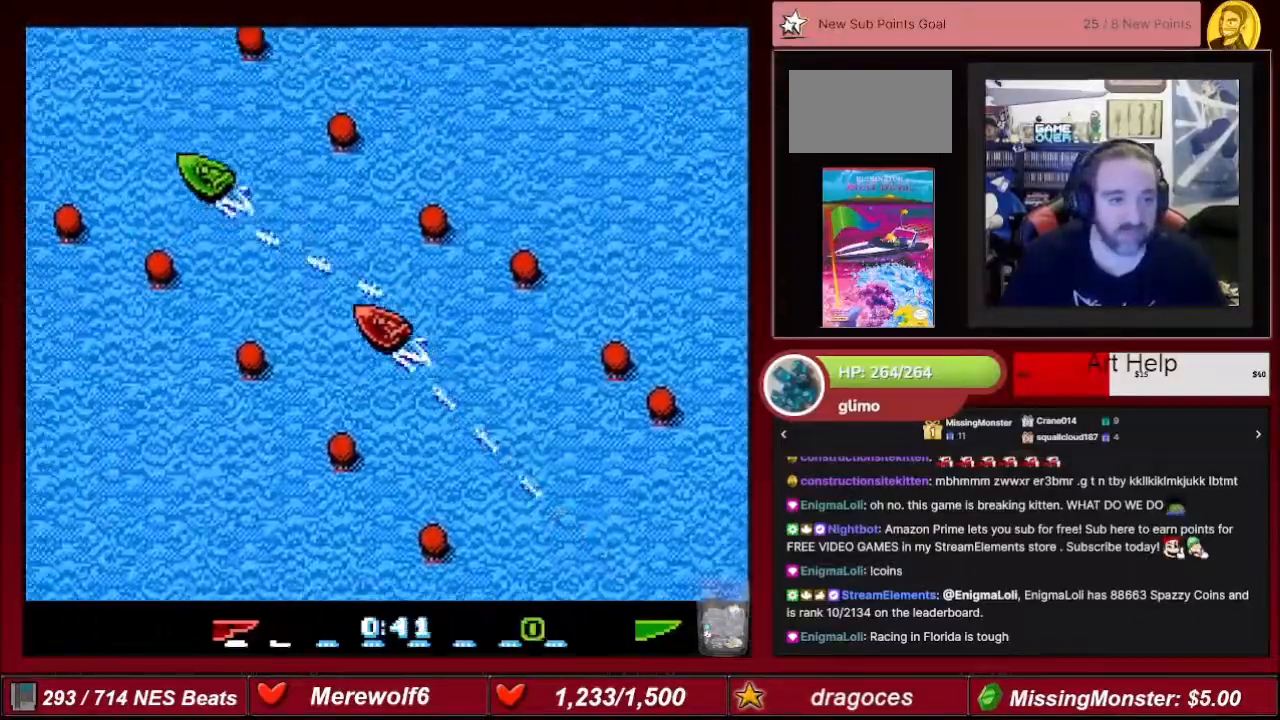
{"buttons": ["A"], "events": []}
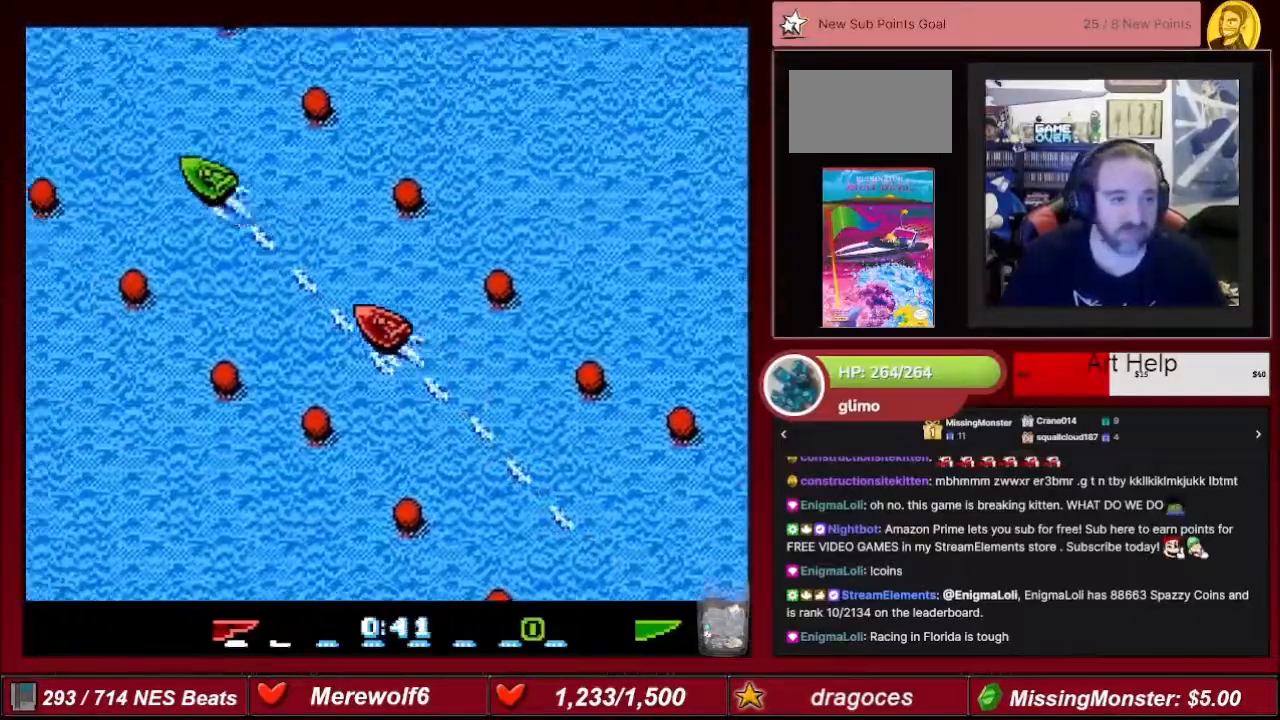
{"buttons": ["A"], "events": []}
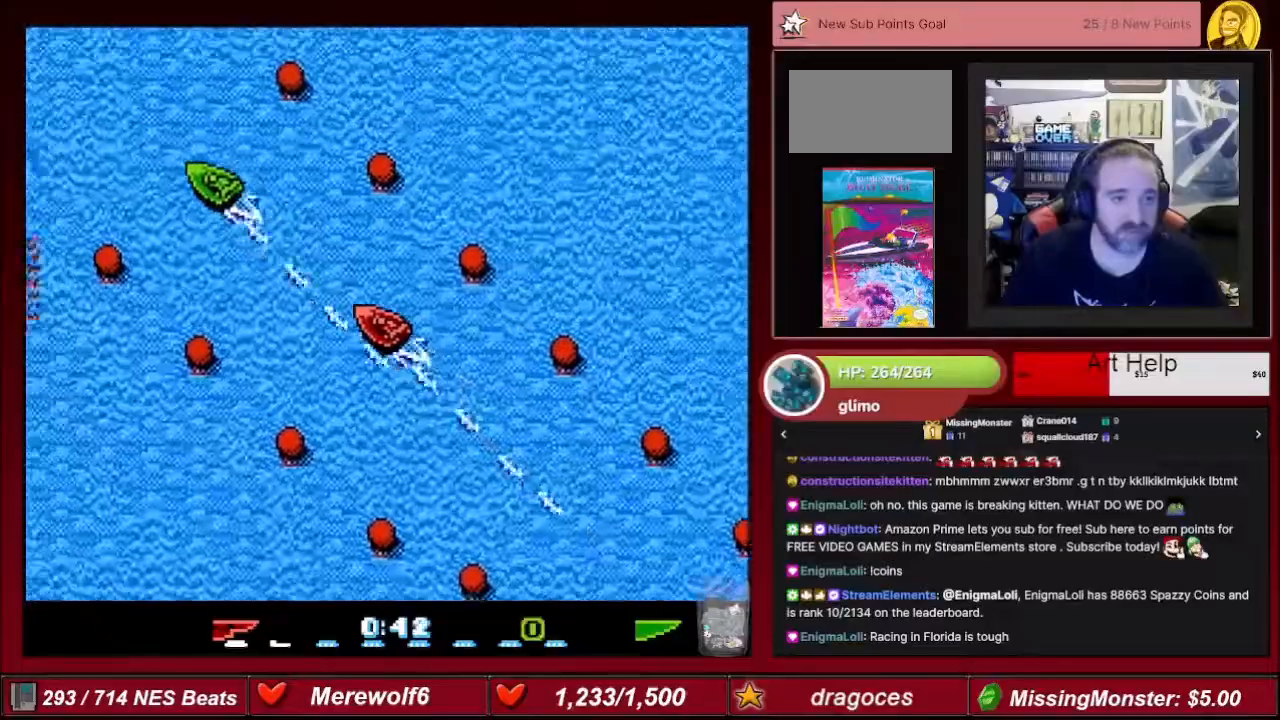
{"buttons": ["A"], "events": []}
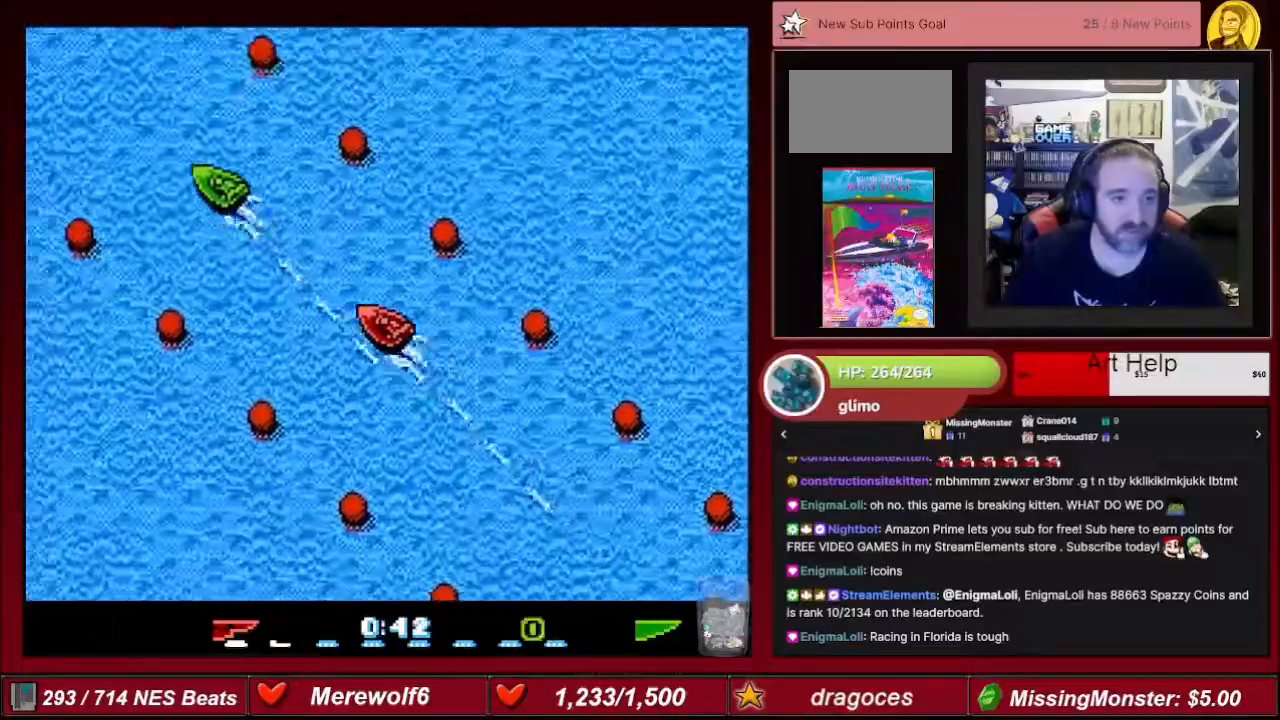
{"buttons": ["A"], "events": []}
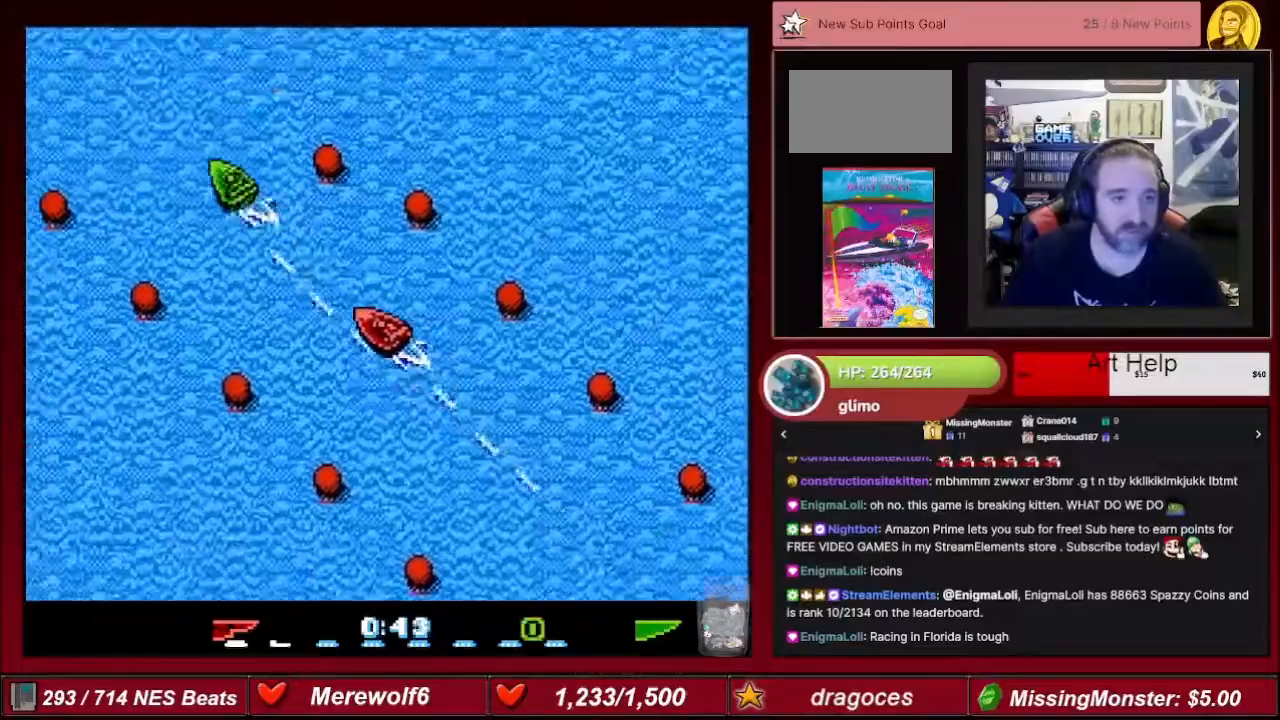
{"buttons": ["A"], "events": []}